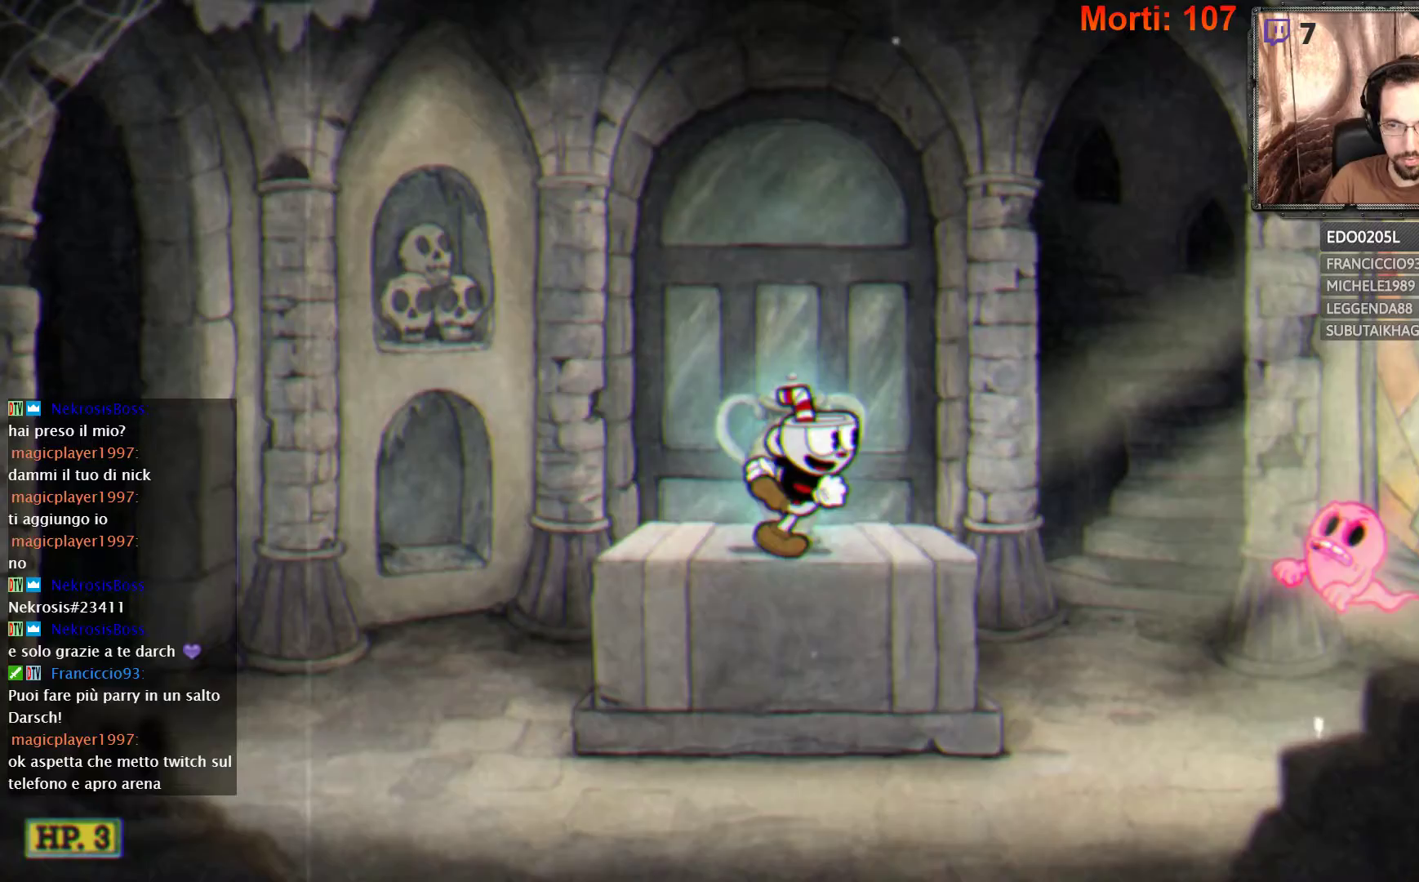
Gameplay with a controller (Xbox layout); each line is a JSON object with the inputs held at the frame after it. "events" lists button and stick changes between this image and that frame as [ms after this image, input, new state], when the widget could be followed in between. Not read: L3 R3.
{"buttons": [], "left_stick": "right", "right_stick": "center", "events": [[200, "A", "down"], [367, "A", "up"]]}
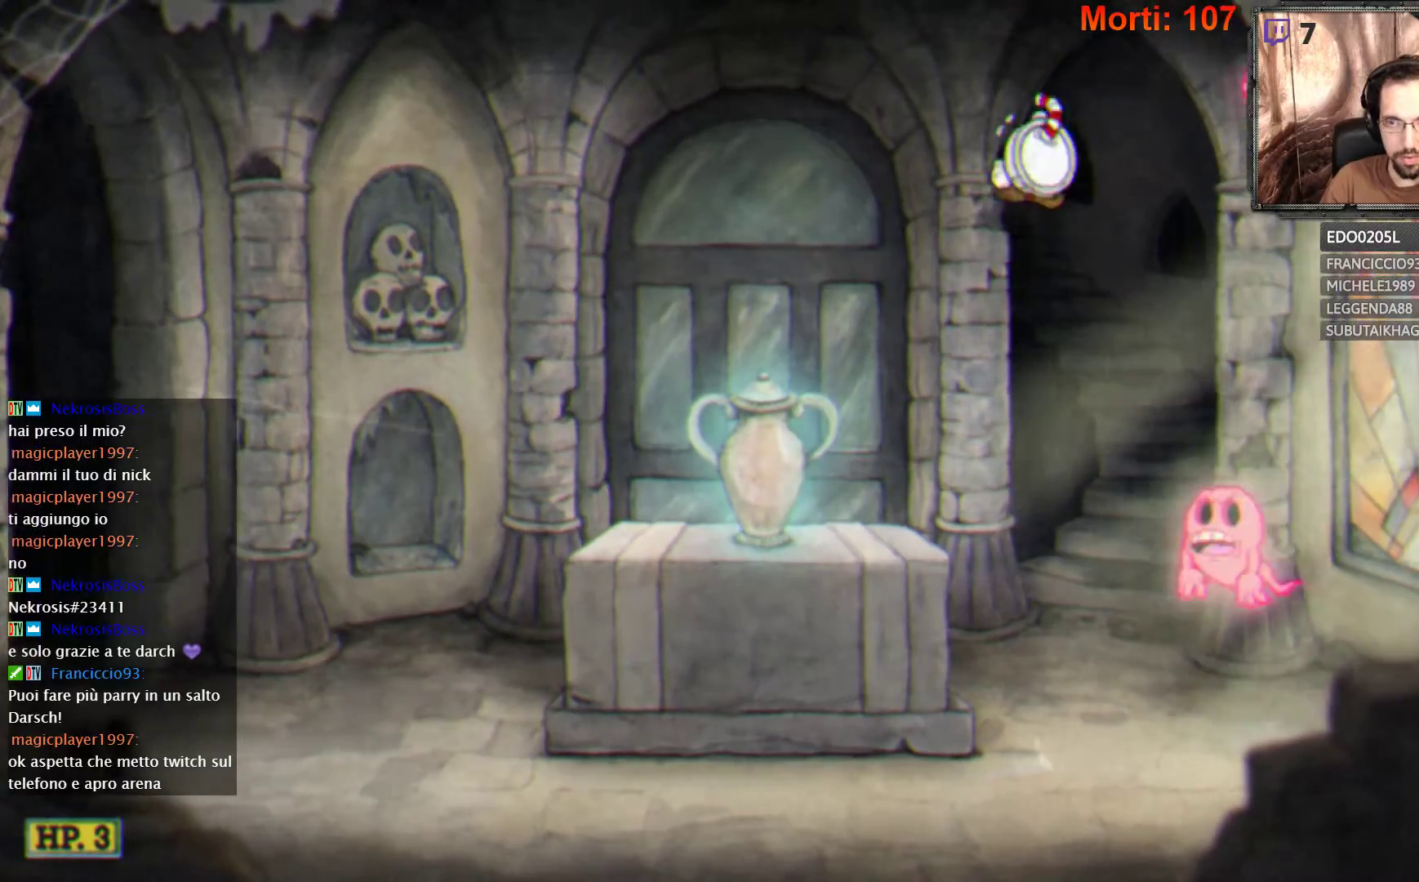
{"buttons": ["A"], "left_stick": "left", "right_stick": "center", "events": [[200, "A", "down"], [233, "left_stick", "center"], [333, "left_stick", "left"]]}
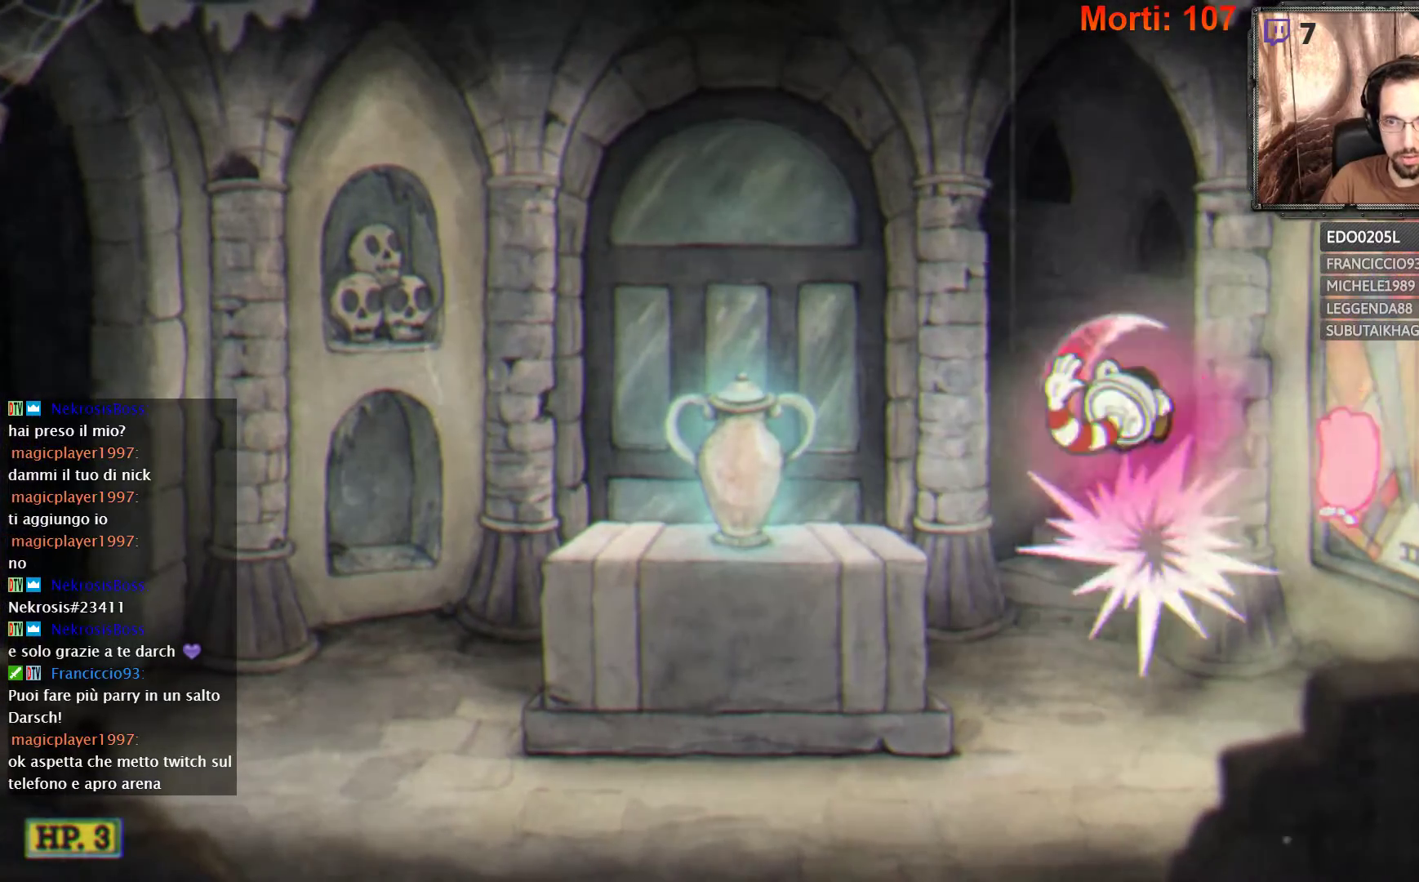
{"buttons": [], "left_stick": "left", "right_stick": "center", "events": [[67, "A", "up"], [200, "A", "down"], [500, "A", "up"]]}
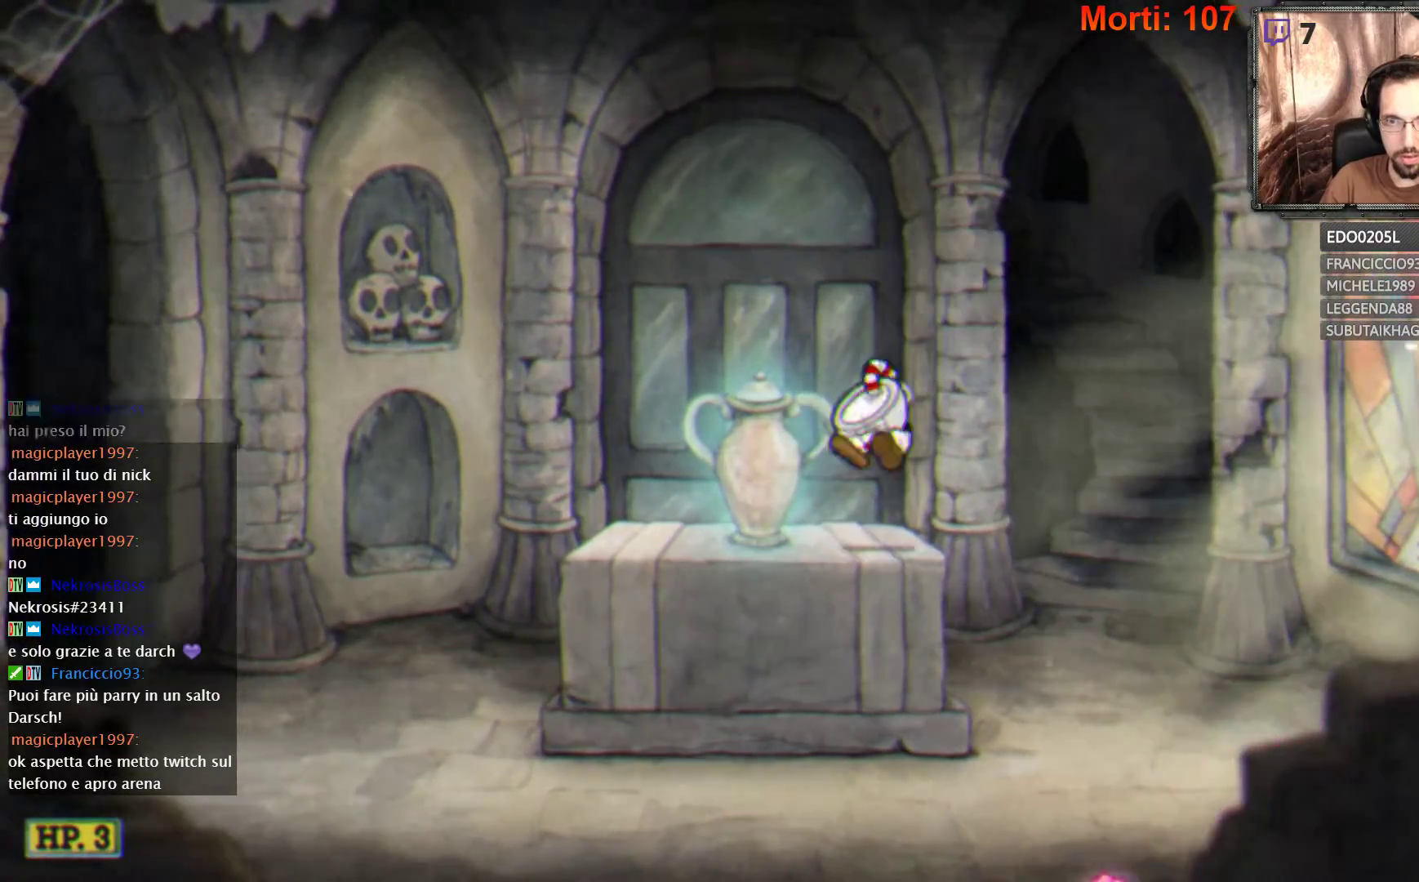
{"buttons": [], "left_stick": "center", "right_stick": "center", "events": [[300, "left_stick", "center"]]}
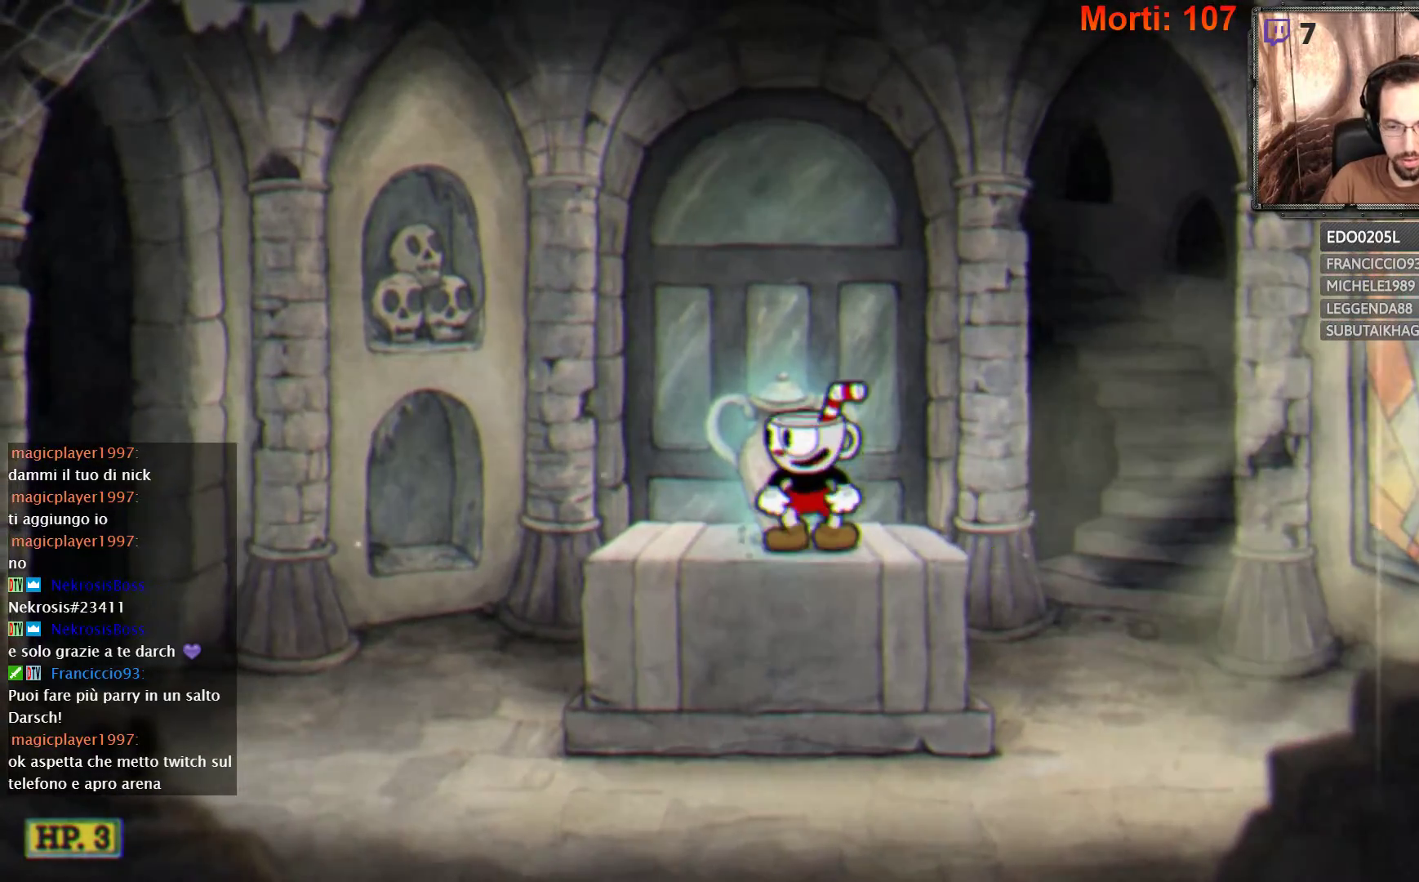
{"buttons": [], "left_stick": "center", "right_stick": "center", "events": []}
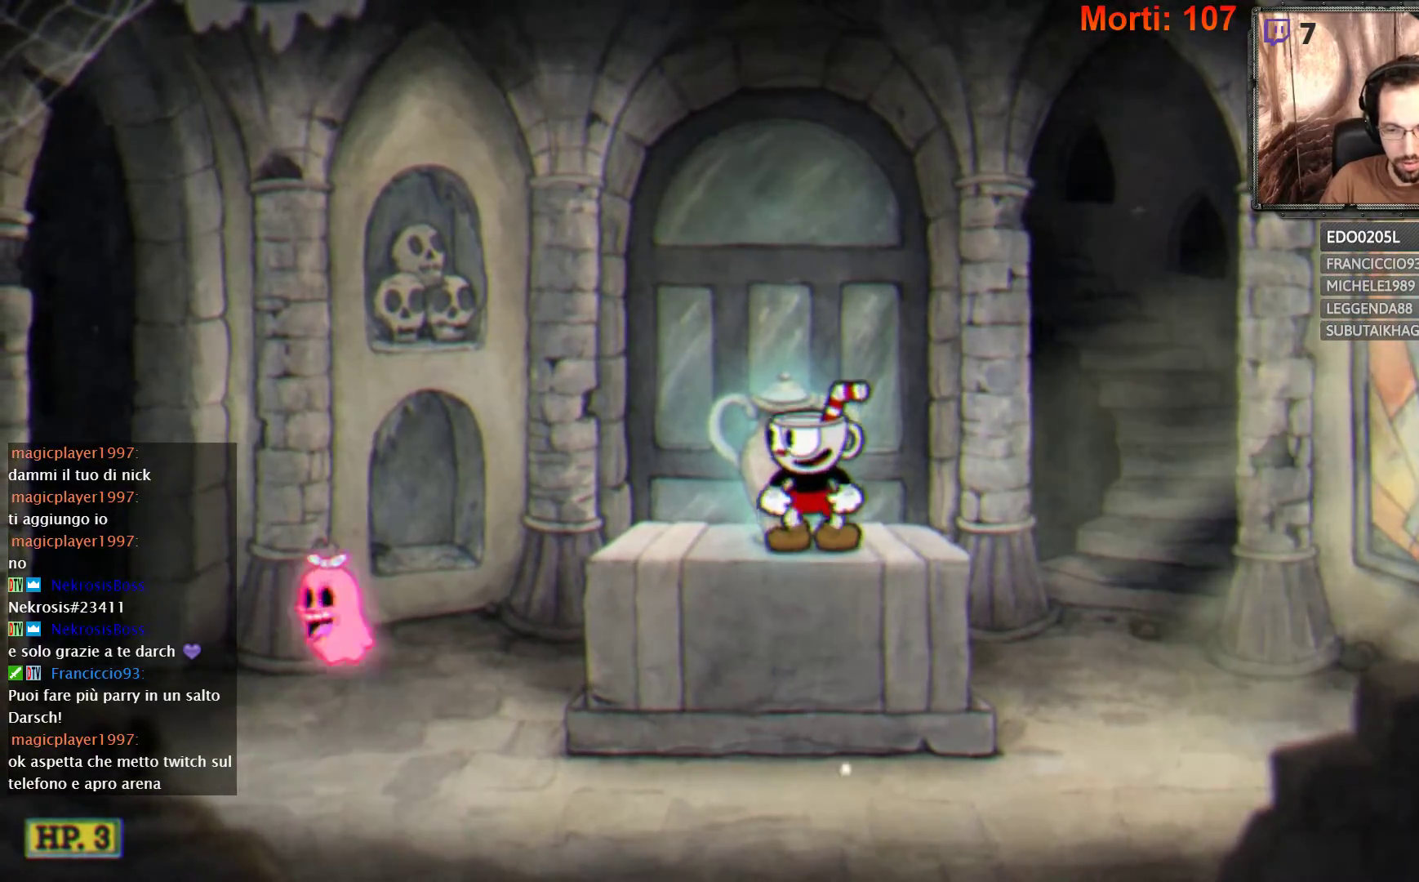
{"buttons": [], "left_stick": "left", "right_stick": "center", "events": [[433, "left_stick", "left"]]}
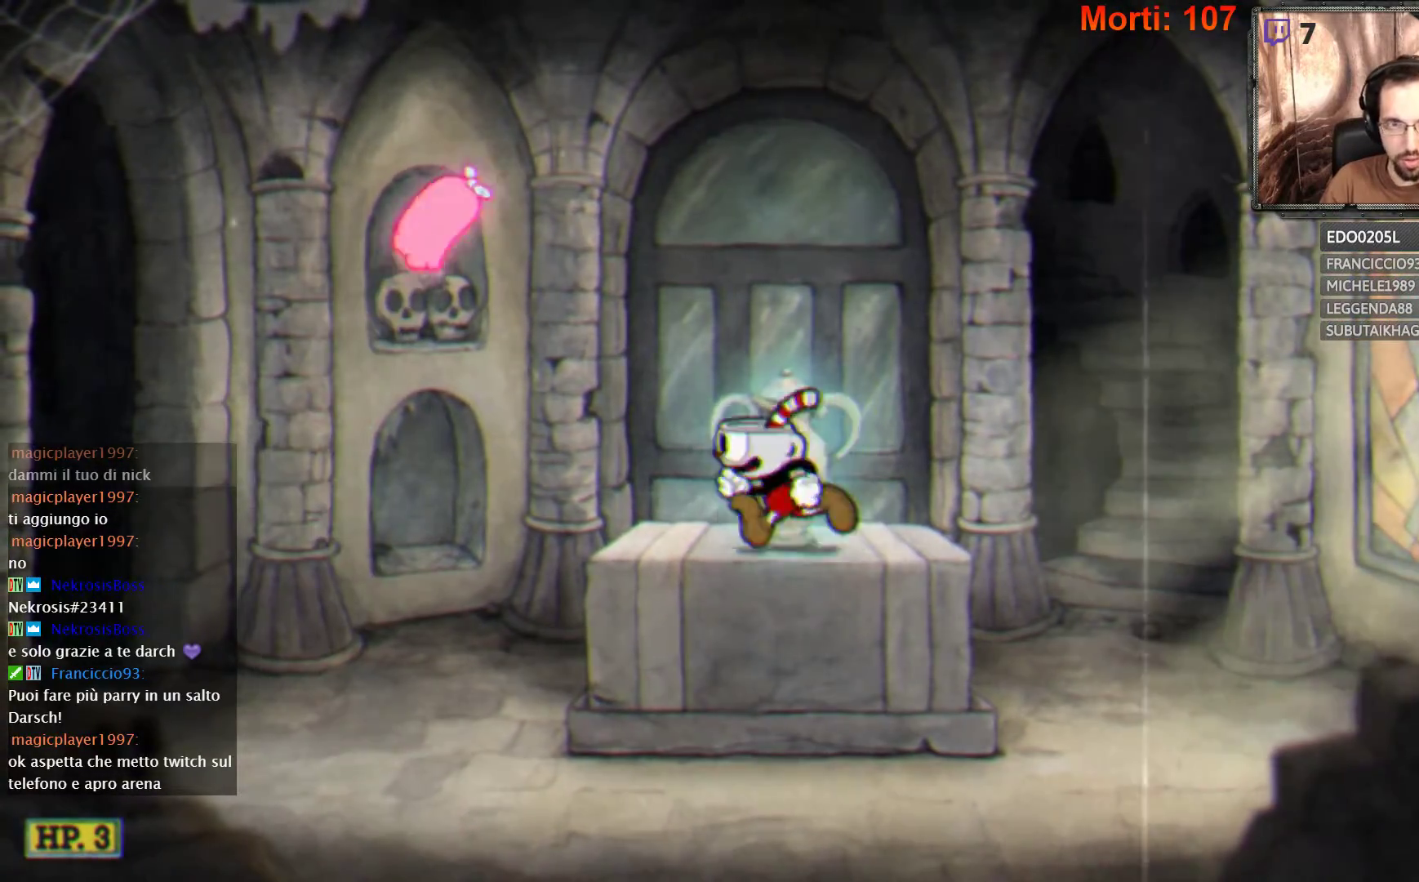
{"buttons": ["START"], "left_stick": "center", "right_stick": "center", "events": [[200, "left_stick", "center"], [467, "START", "down"]]}
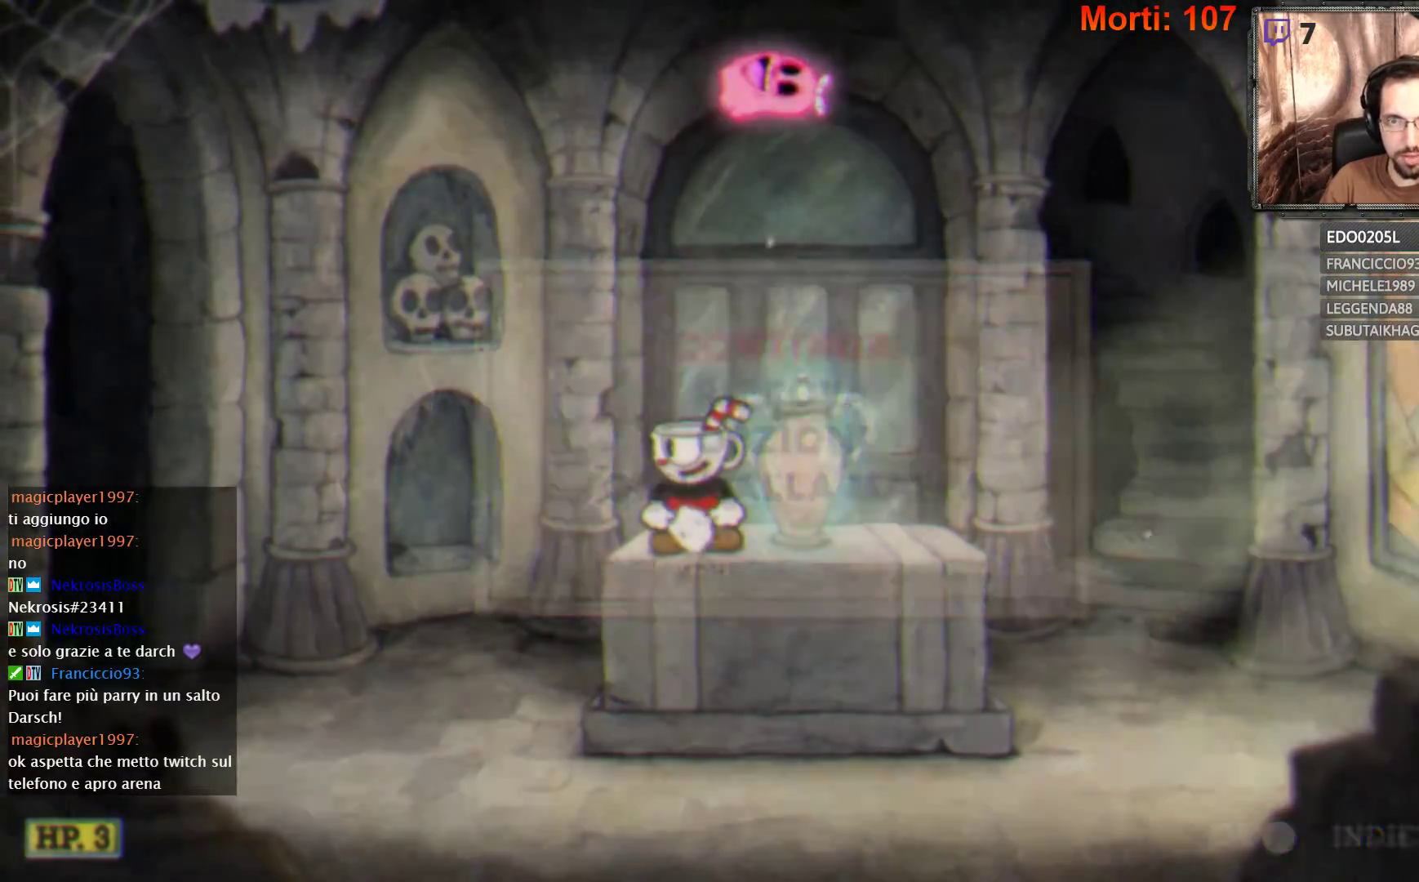
{"buttons": [], "left_stick": "center", "right_stick": "center", "events": [[133, "START", "up"]]}